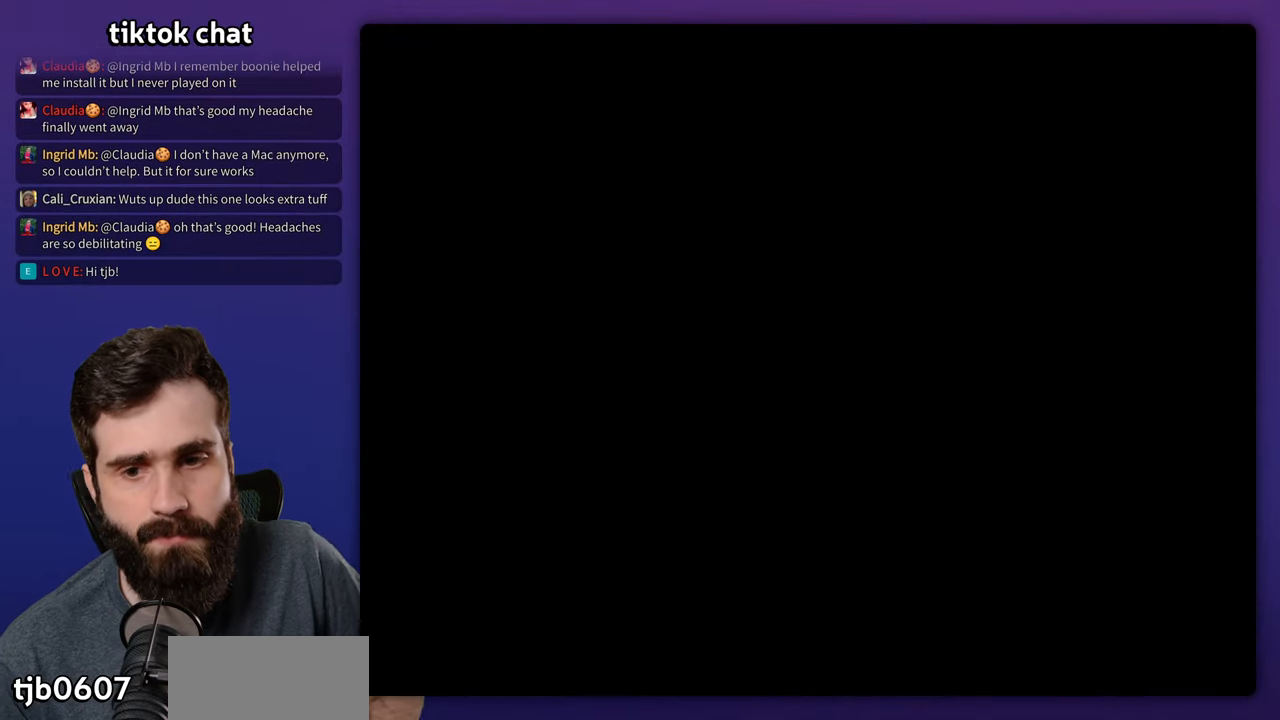
Gameplay with a controller (Nintendo layout); each line is a JSON object with the inputs held at the frame after it (dt_ms = milliseconds from this image to that frame). "events" lists button and stick changes between this image and that frame as [ms after this image, input, new state], when the widget could be followed in between. Not read: A DPAD_RIGHT L3 R3.
{"dt_ms": 500, "buttons": ["X"], "events": [[467, "X", "down"]]}
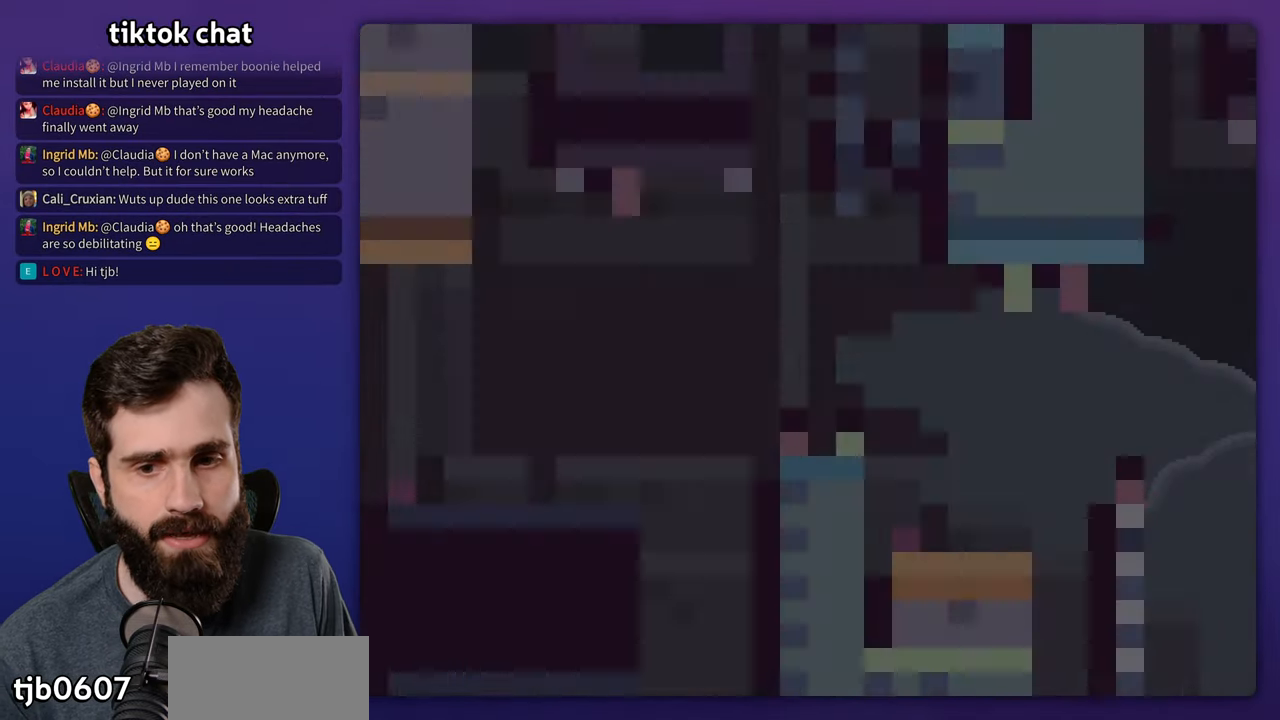
{"dt_ms": 500, "buttons": ["X"], "events": []}
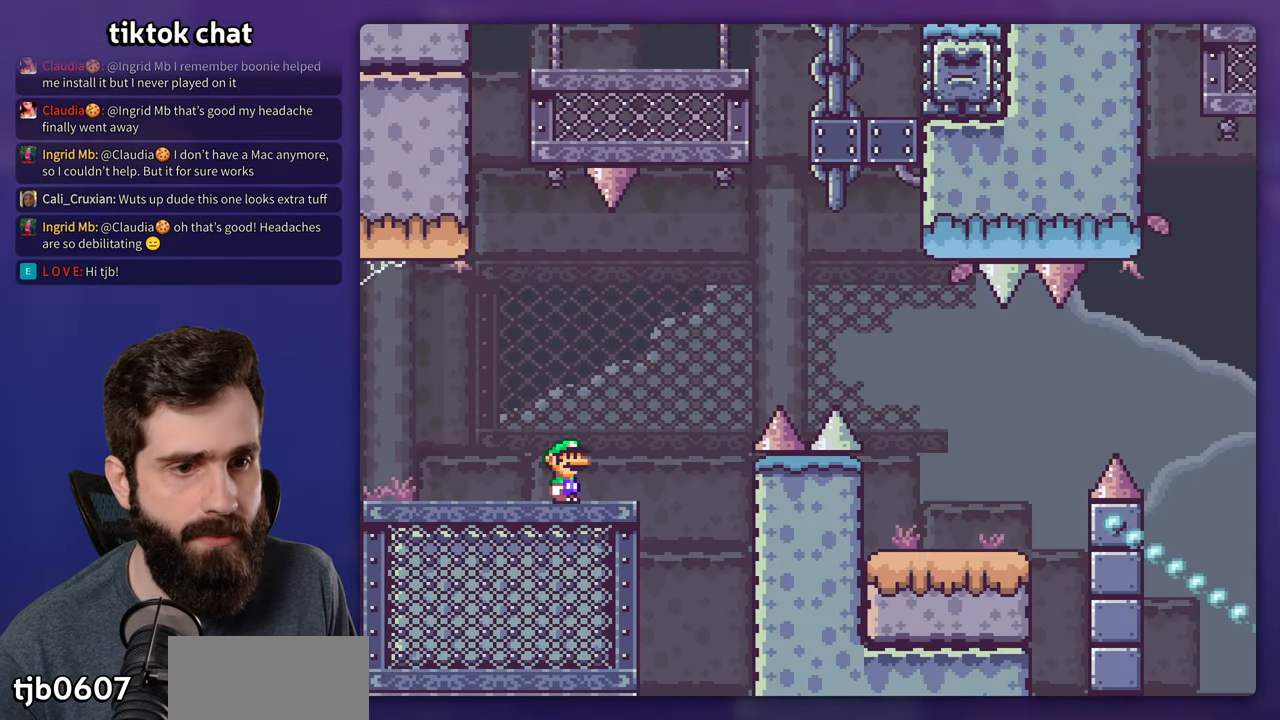
{"dt_ms": 500, "buttons": ["X"], "events": []}
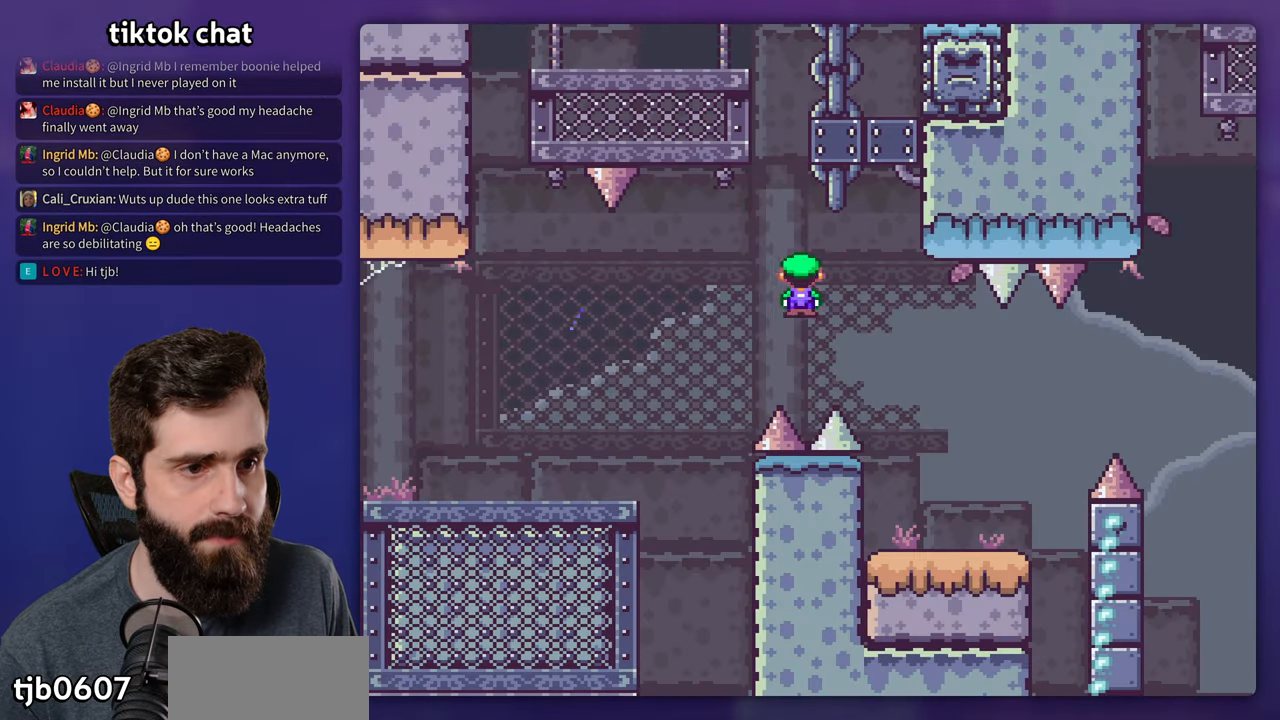
{"dt_ms": 500, "buttons": ["X"], "events": []}
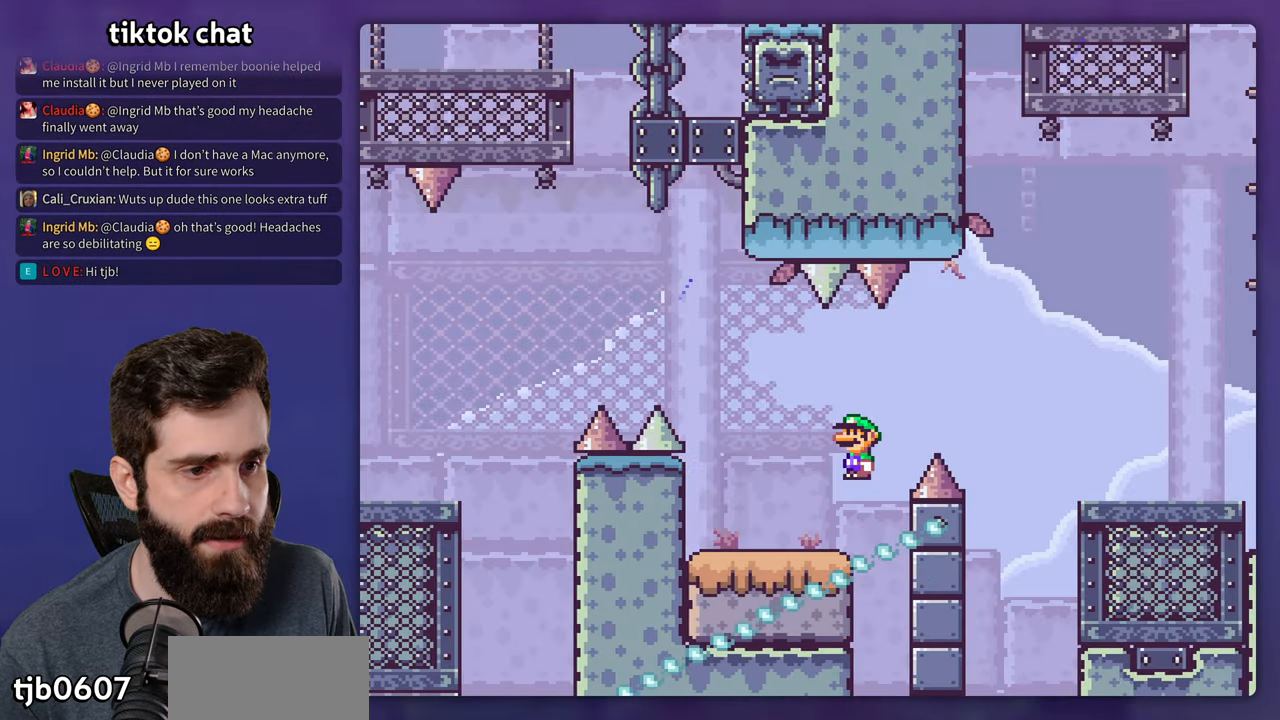
{"dt_ms": 500, "buttons": ["X"], "events": []}
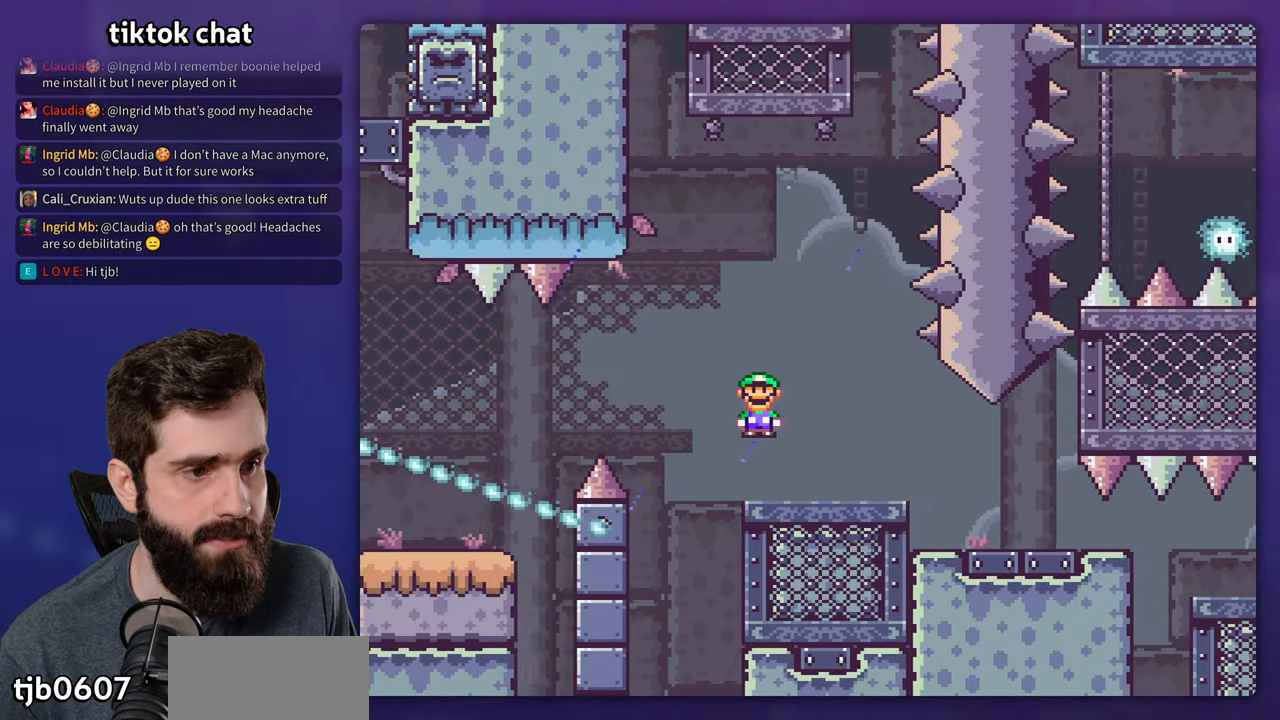
{"dt_ms": 500, "buttons": ["X"], "events": []}
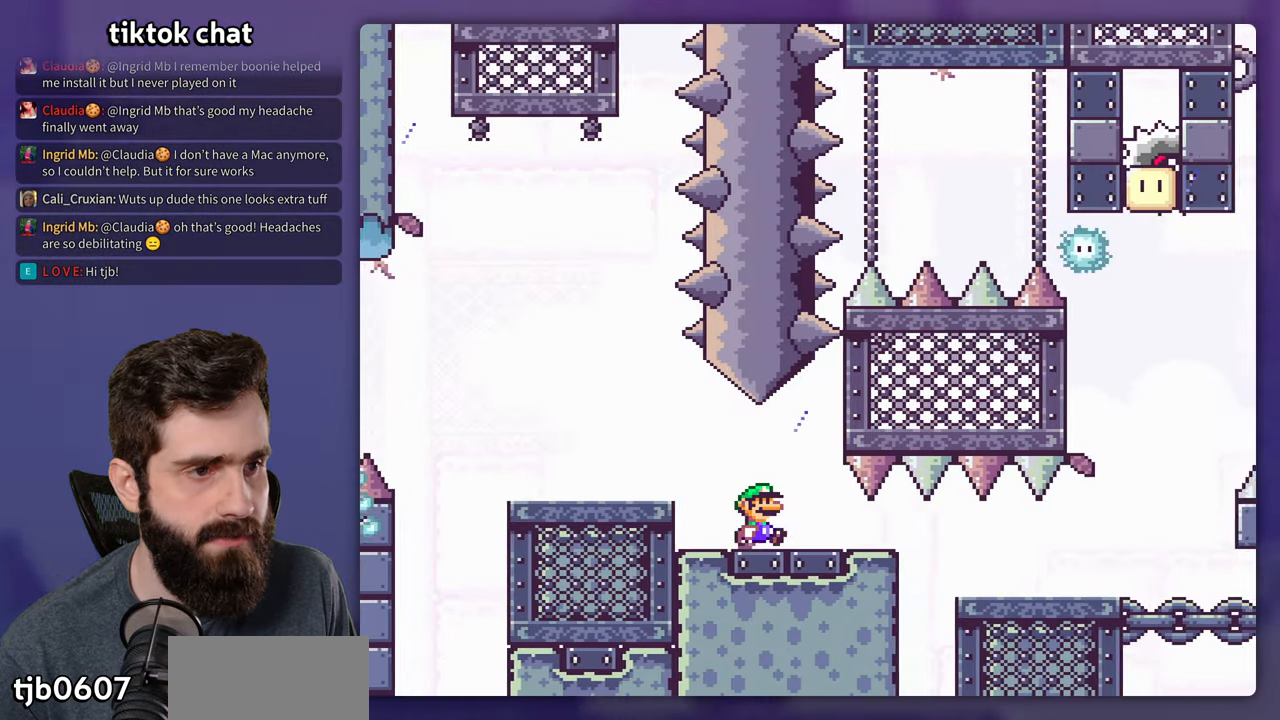
{"dt_ms": 500, "buttons": ["X"], "events": []}
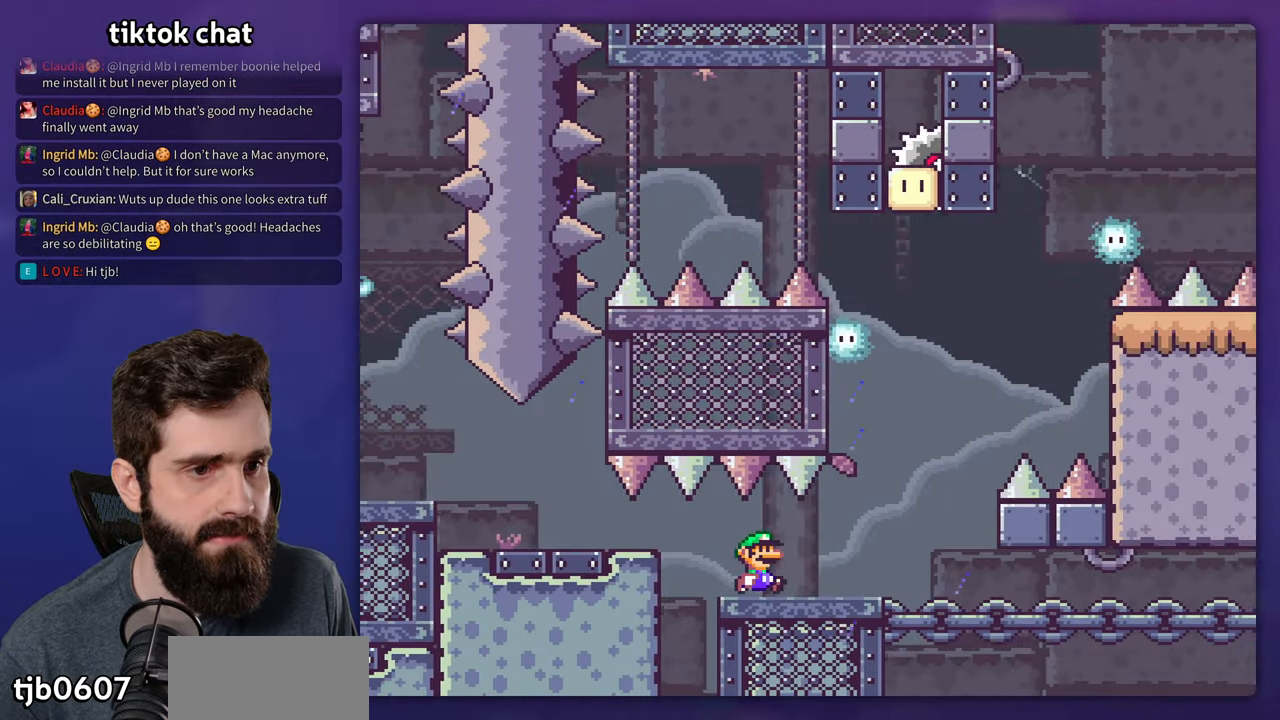
{"dt_ms": 500, "buttons": ["X", "DPAD_LEFT"], "events": [[317, "DPAD_LEFT", "down"]]}
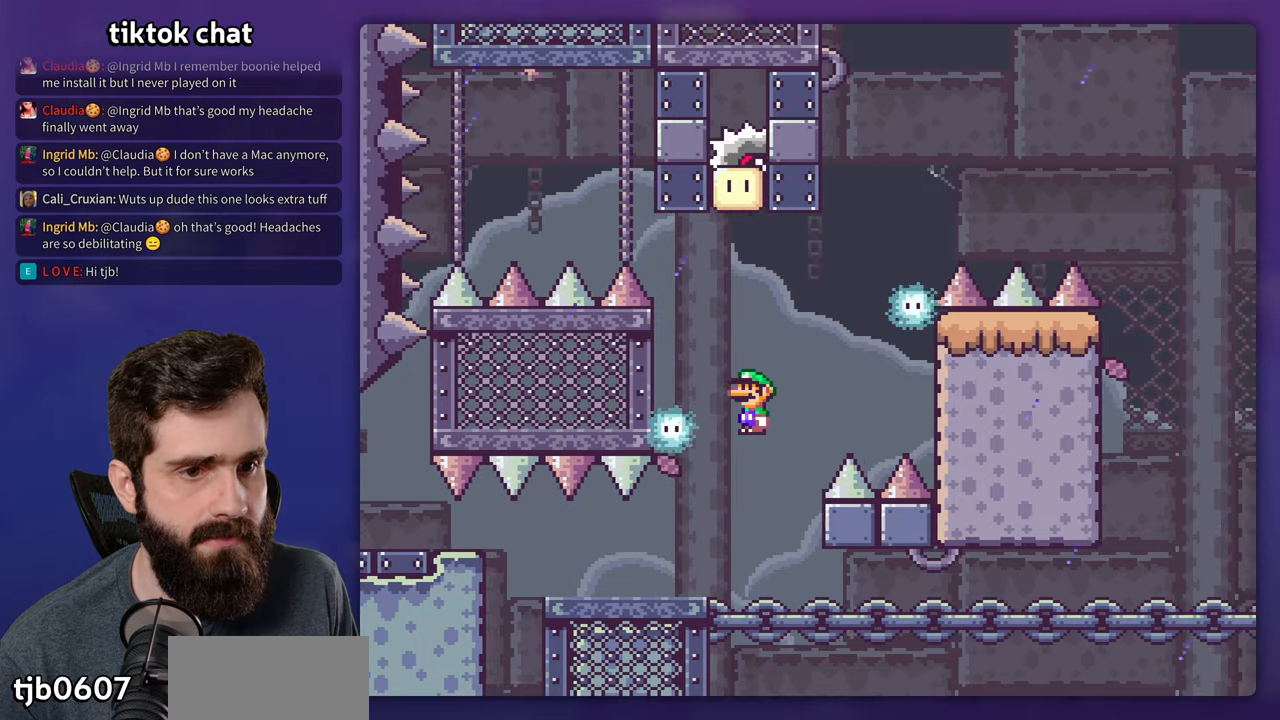
{"dt_ms": 500, "buttons": ["X"], "events": [[134, "DPAD_LEFT", "up"]]}
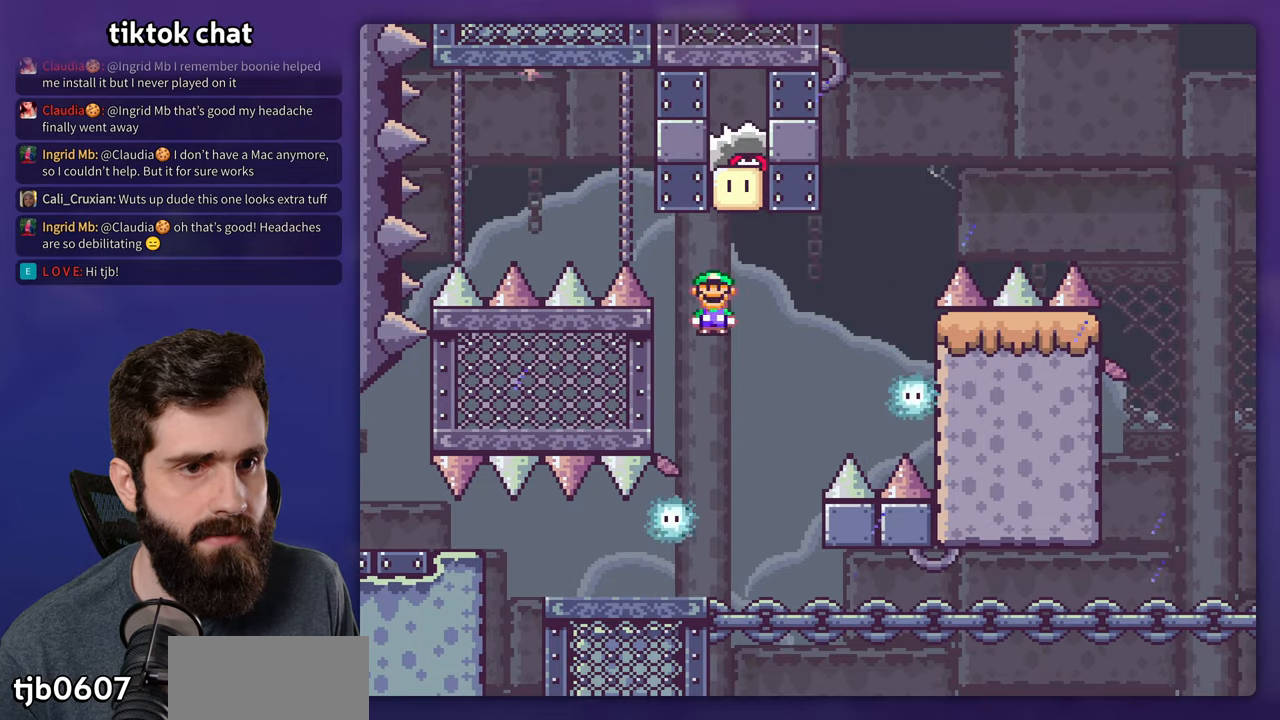
{"dt_ms": 500, "buttons": ["X", "DPAD_LEFT"], "events": [[500, "DPAD_LEFT", "down"]]}
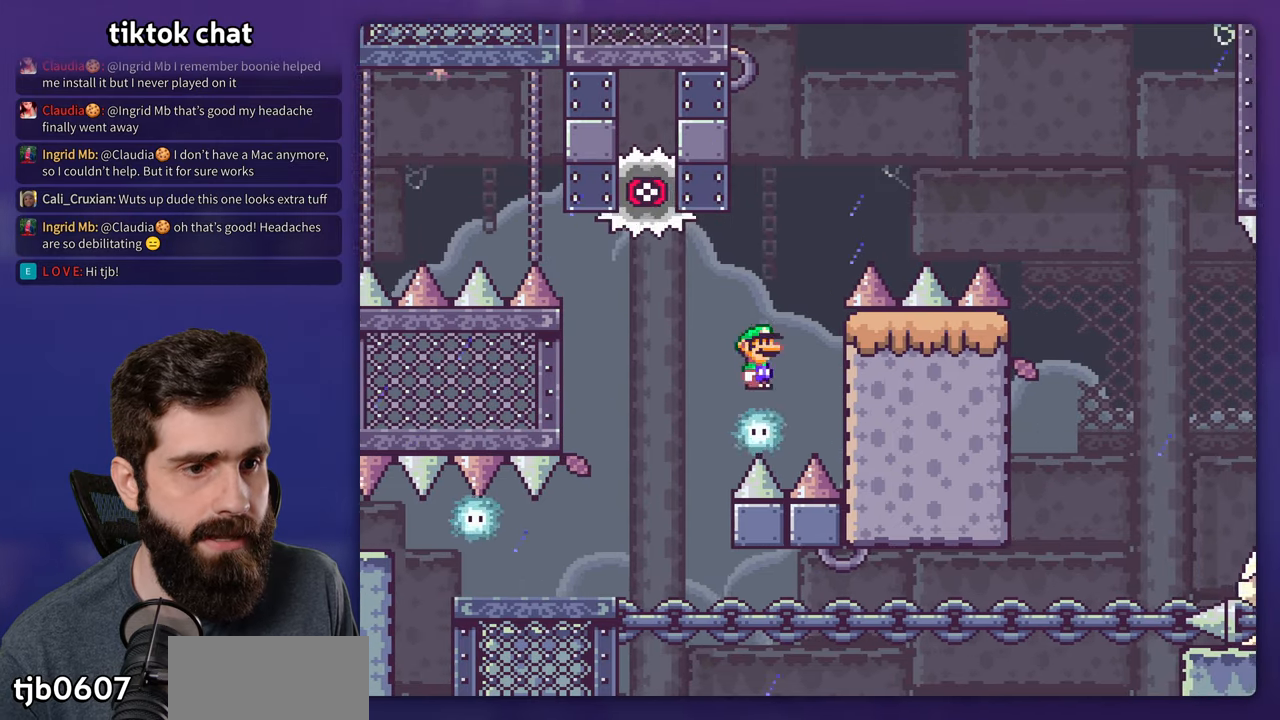
{"dt_ms": 500, "buttons": ["X"], "events": [[100, "DPAD_LEFT", "up"]]}
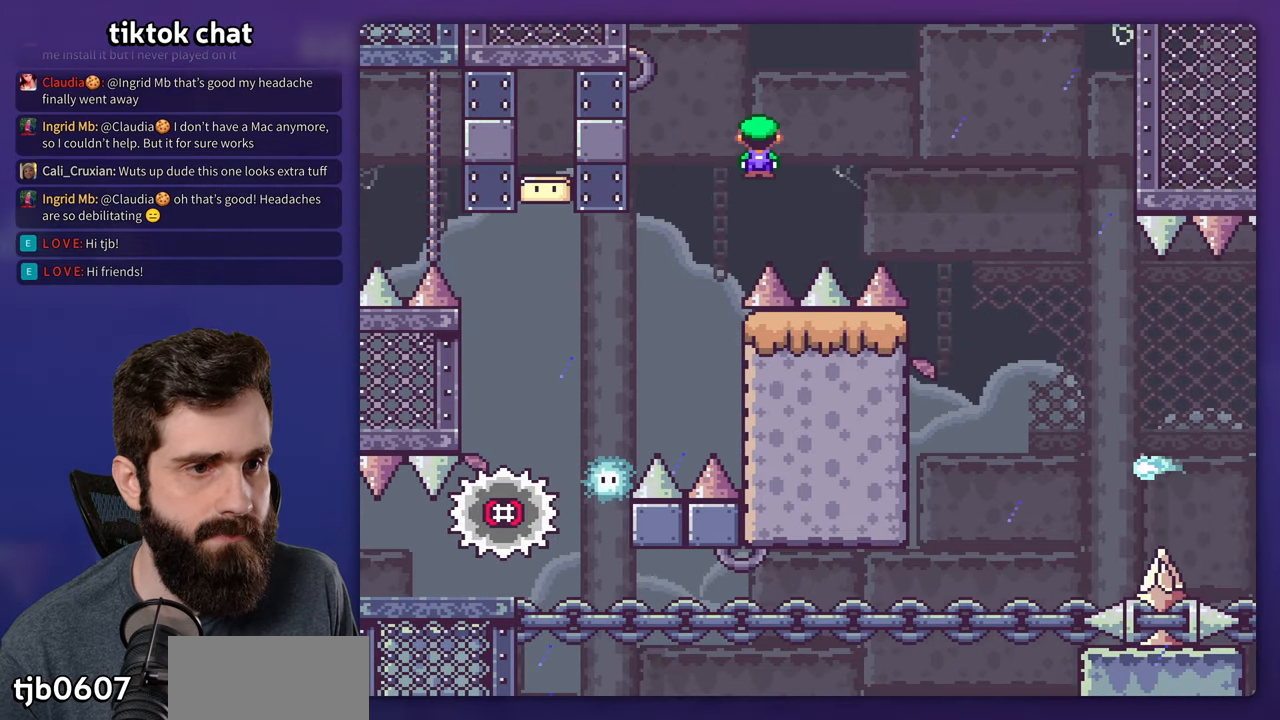
{"dt_ms": 500, "buttons": ["X", "DPAD_LEFT"], "events": [[484, "DPAD_LEFT", "down"]]}
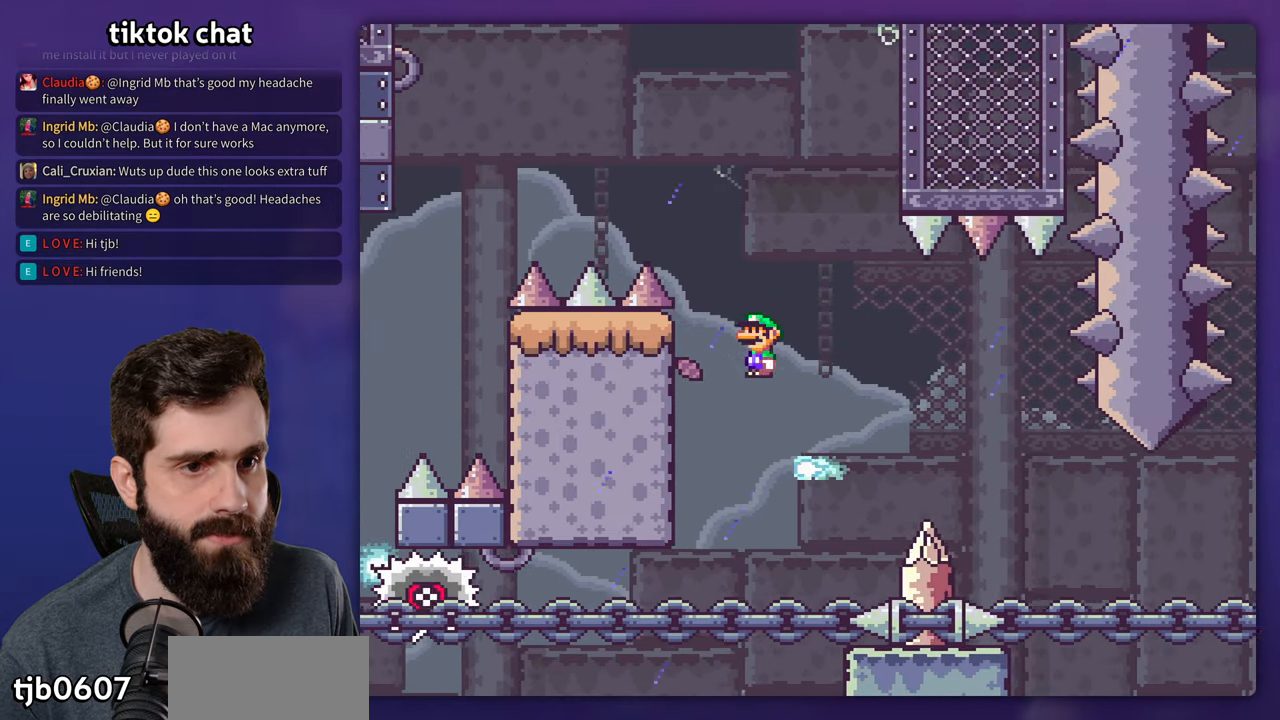
{"dt_ms": 1000, "buttons": ["X", "DPAD_LEFT"]}
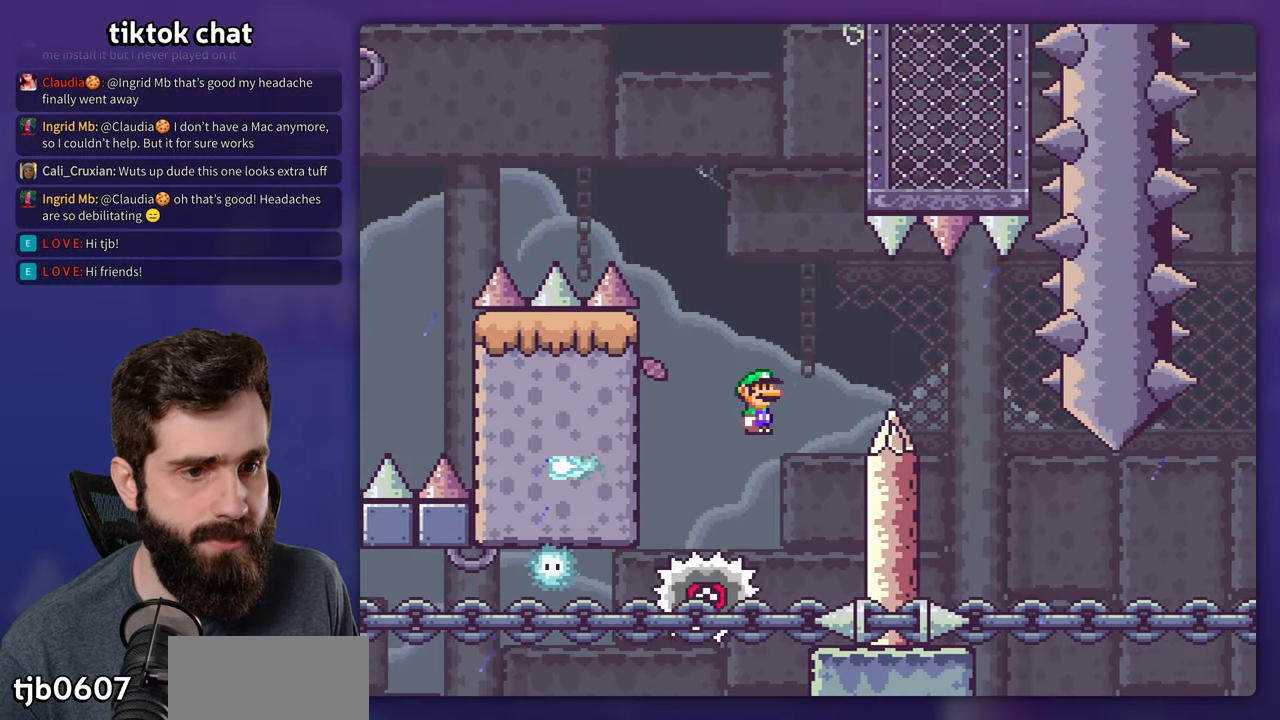
{"dt_ms": 500, "buttons": ["X"], "events": [[84, "DPAD_LEFT", "up"]]}
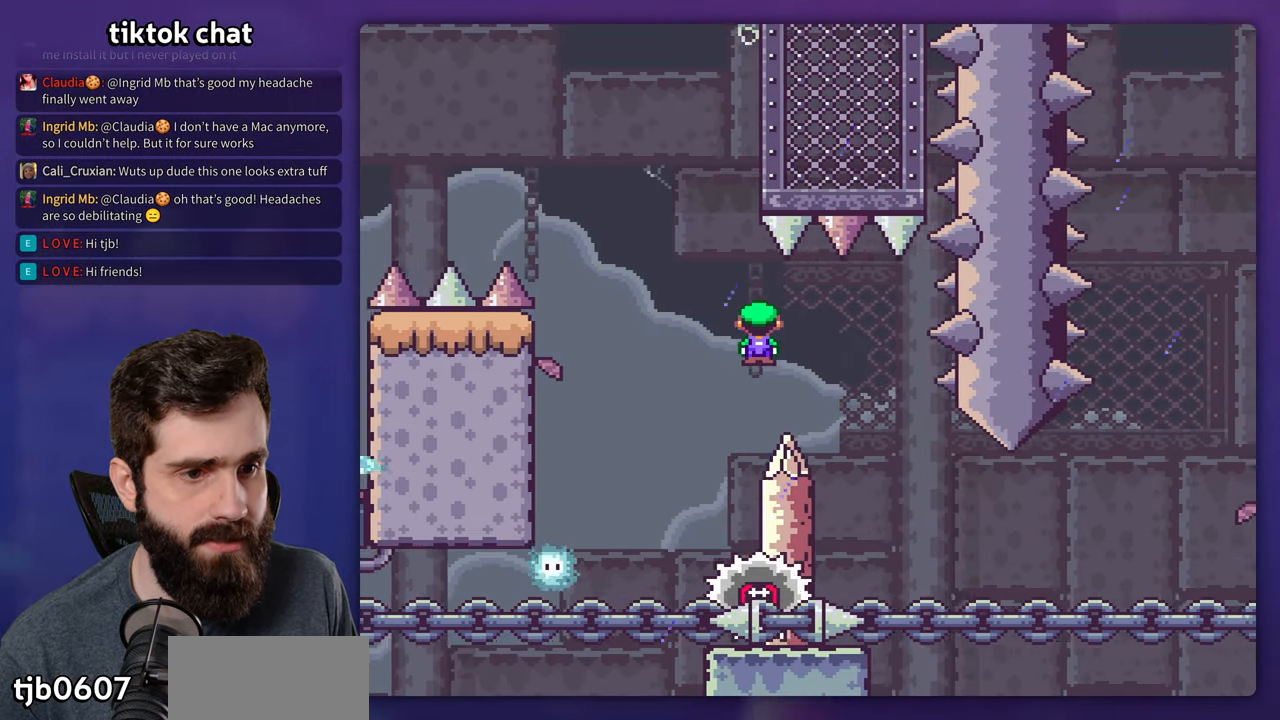
{"dt_ms": 500, "buttons": ["X"], "events": [[250, "DPAD_LEFT", "down"], [367, "DPAD_LEFT", "up"]]}
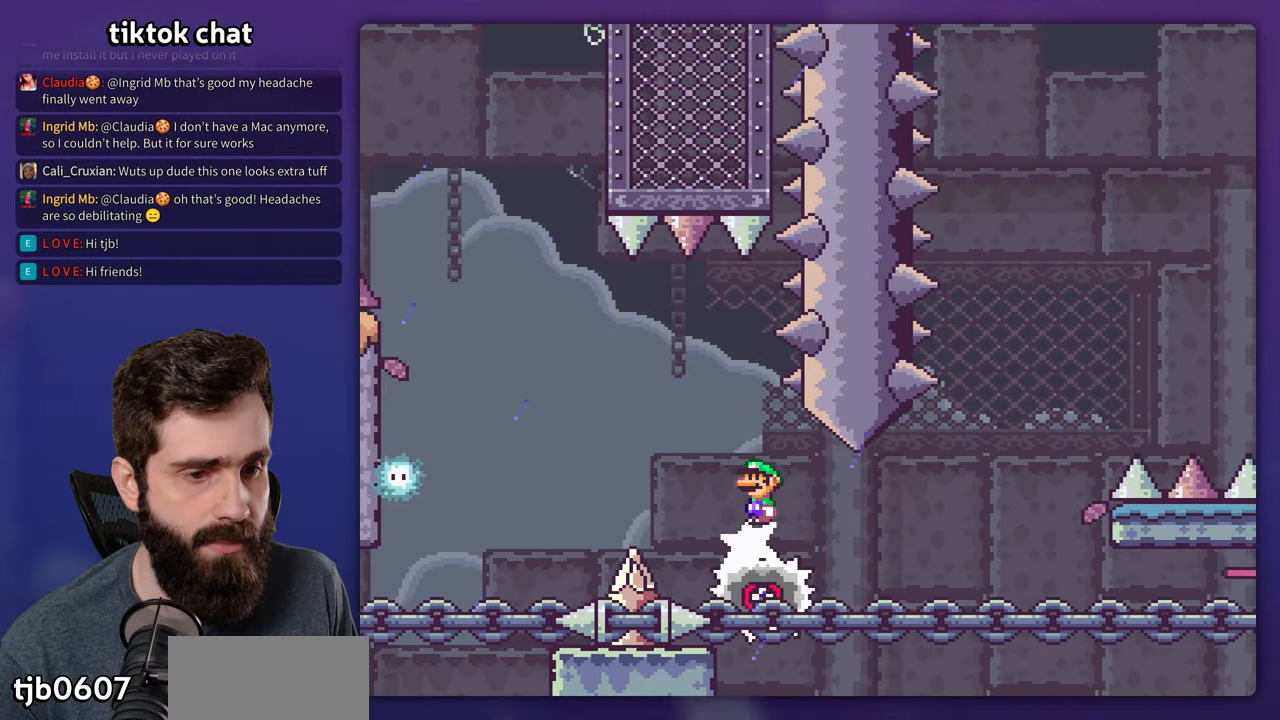
{"dt_ms": 500, "buttons": ["X"], "events": []}